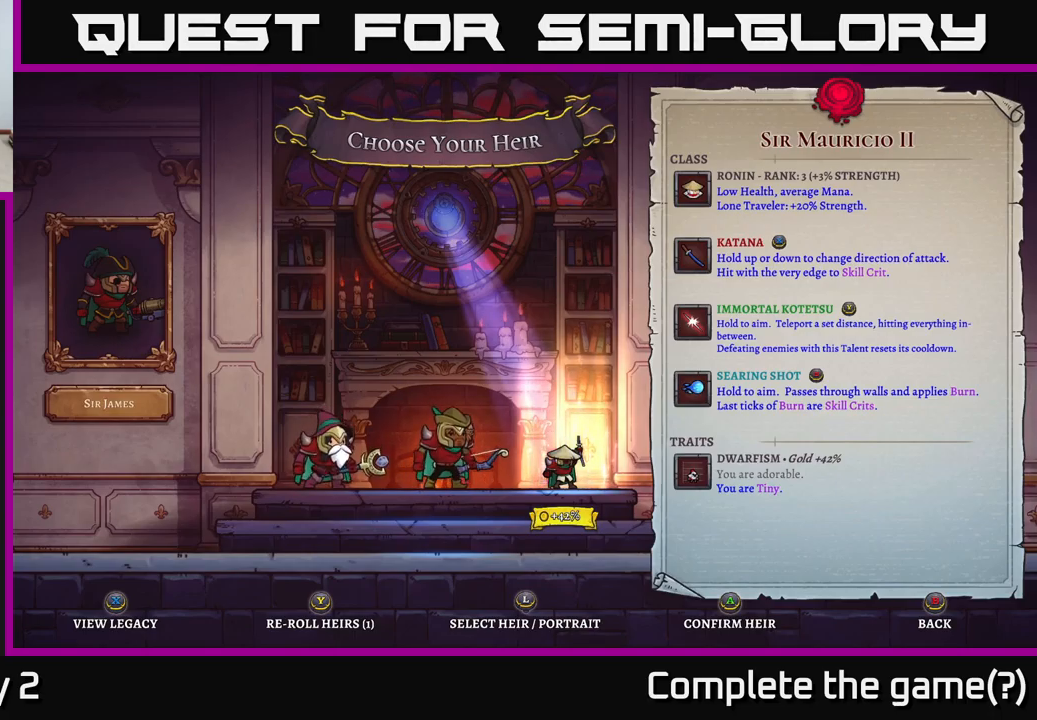
Gameplay with a controller (Xbox layout); each line is a JSON object with the inputs held at the frame after it. "events" lists button and stick changes between this image and that frame as [ms after this image, input, new state], when the widget could be followed in between.
{"buttons": ["A"], "left_stick": "center", "right_stick": "center", "events": [[433, "A", "down"]]}
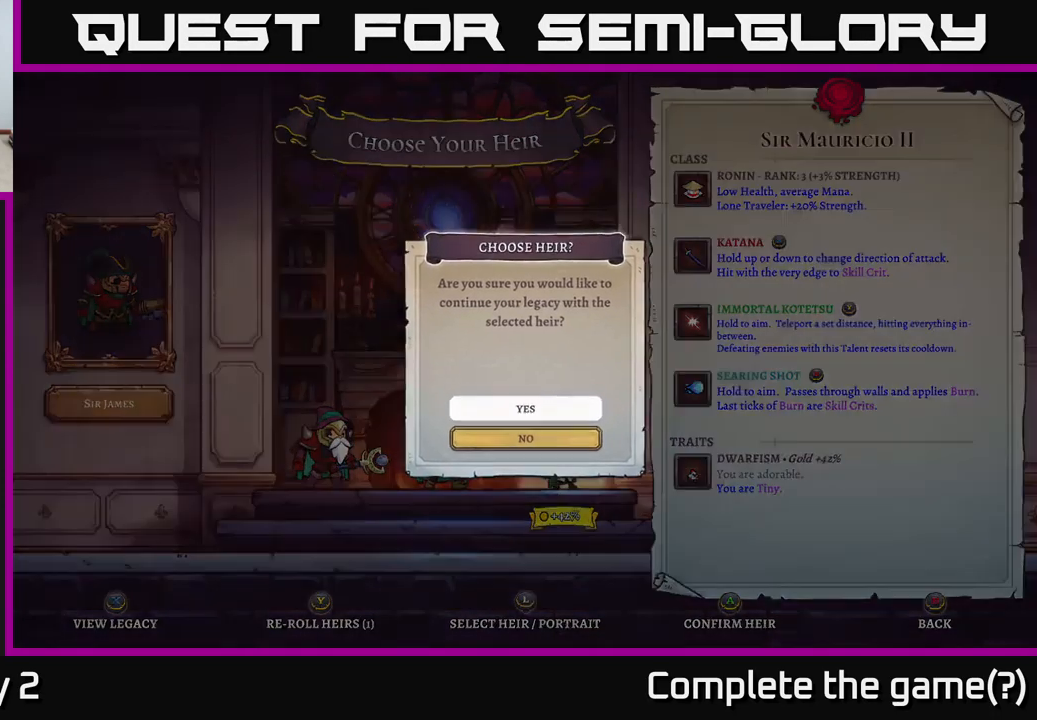
{"buttons": ["A"], "left_stick": "center", "right_stick": "center", "events": [[50, "A", "up"], [500, "A", "down"]]}
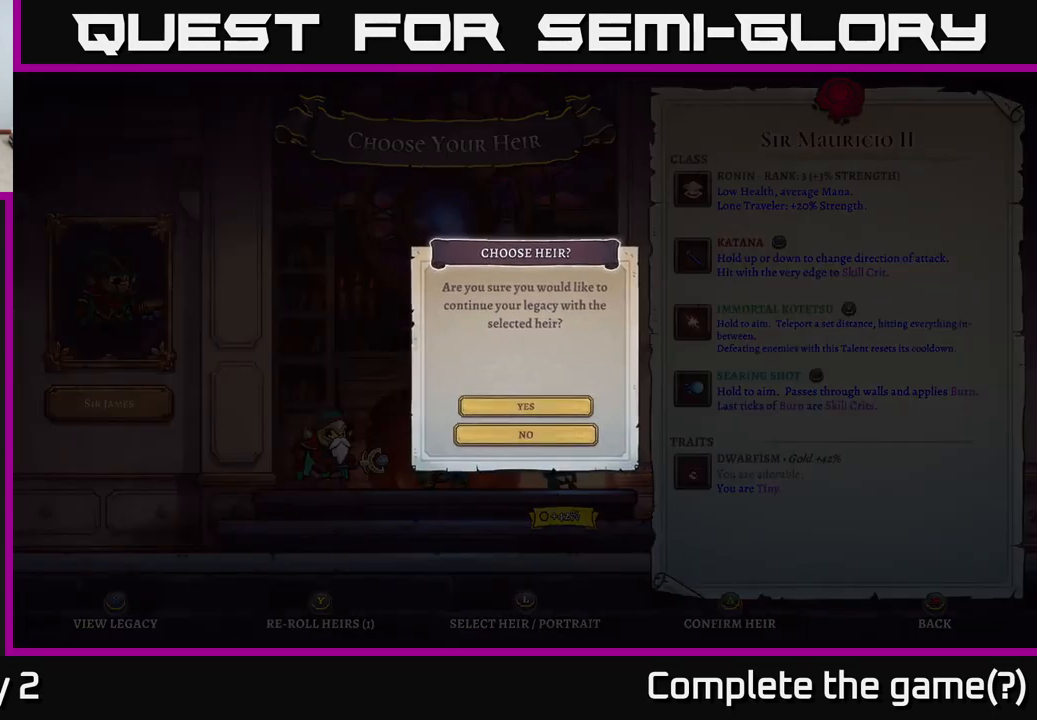
{"buttons": [], "left_stick": "center", "right_stick": "center", "events": [[117, "A", "up"]]}
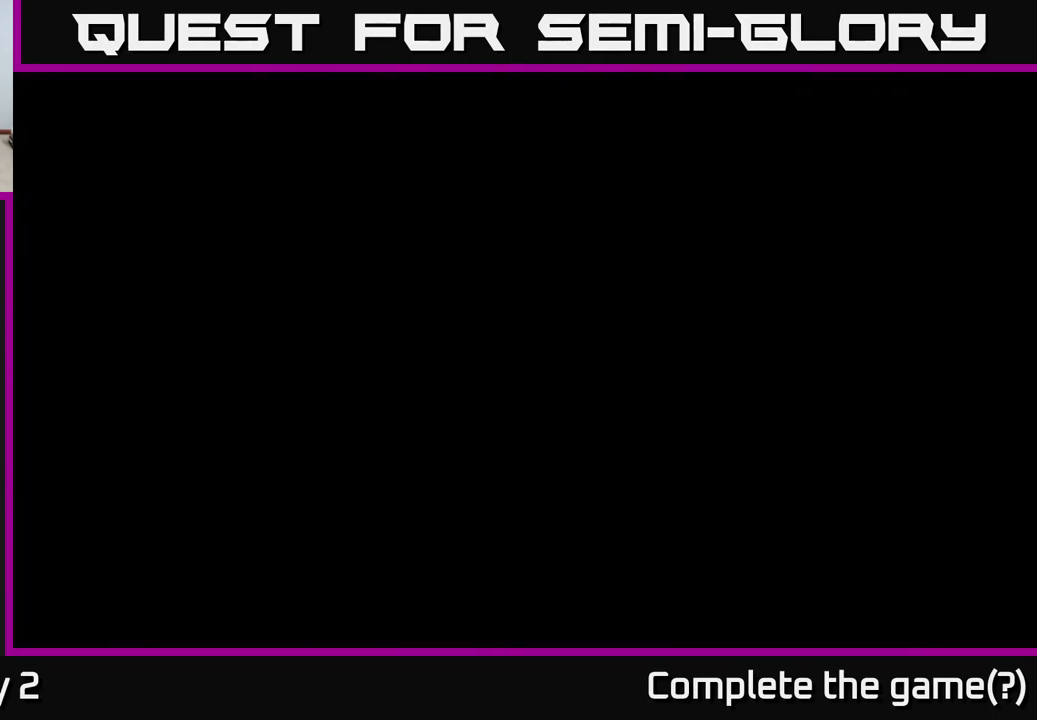
{"buttons": [], "left_stick": "center", "right_stick": "center", "events": []}
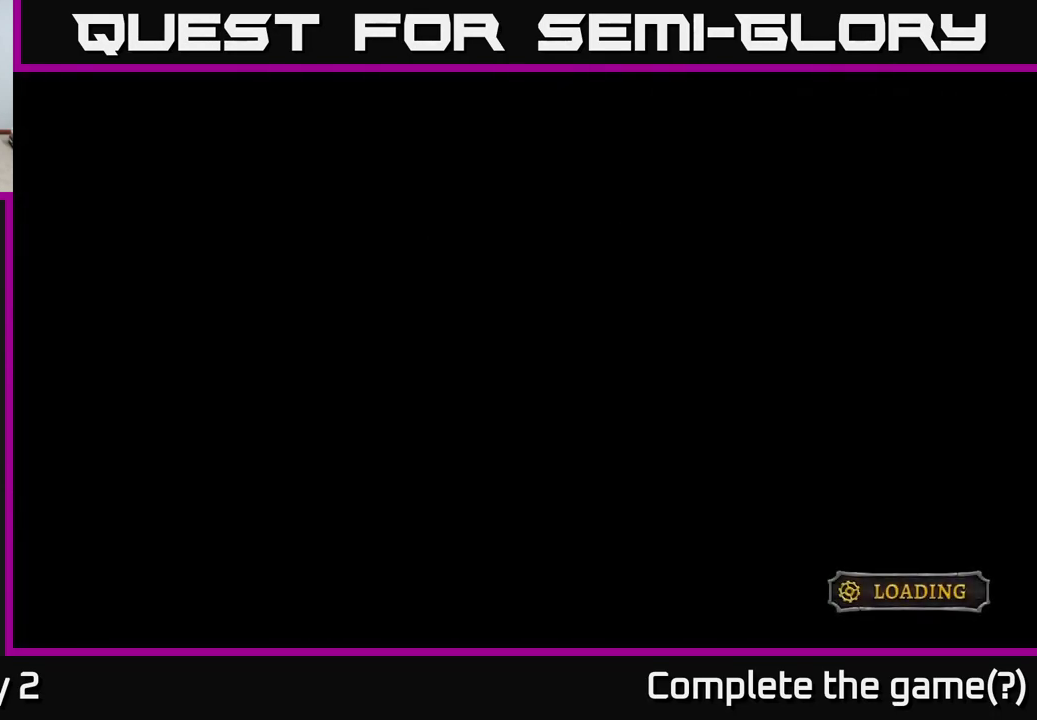
{"buttons": [], "left_stick": "center", "right_stick": "center", "events": []}
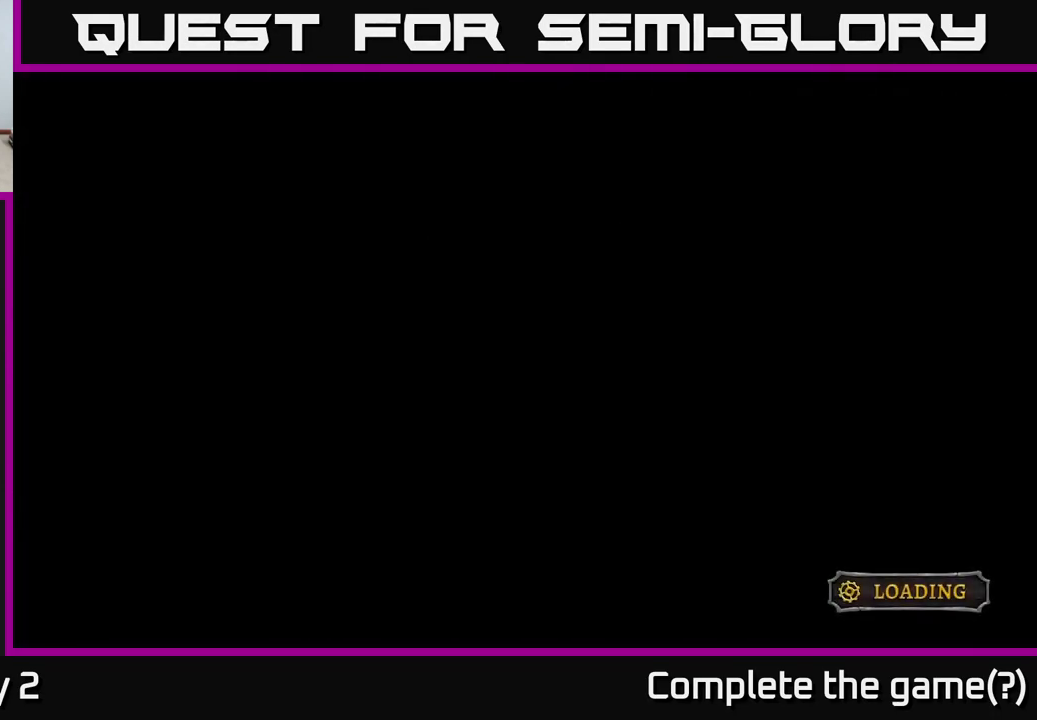
{"buttons": [], "left_stick": "center", "right_stick": "center", "events": []}
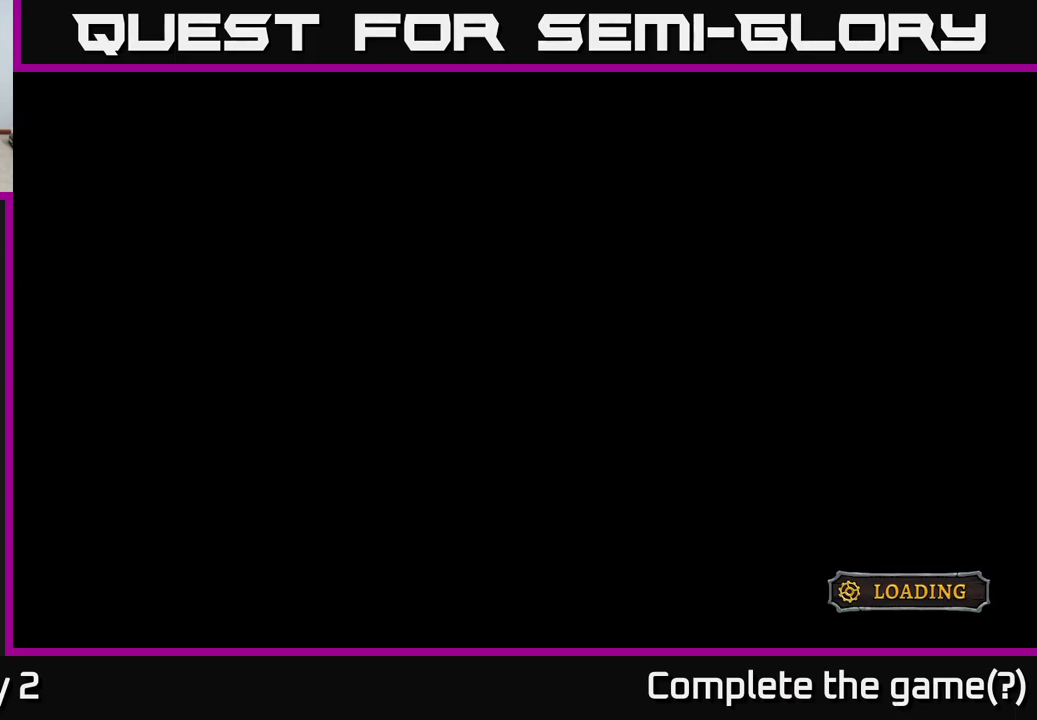
{"buttons": [], "left_stick": "center", "right_stick": "center", "events": []}
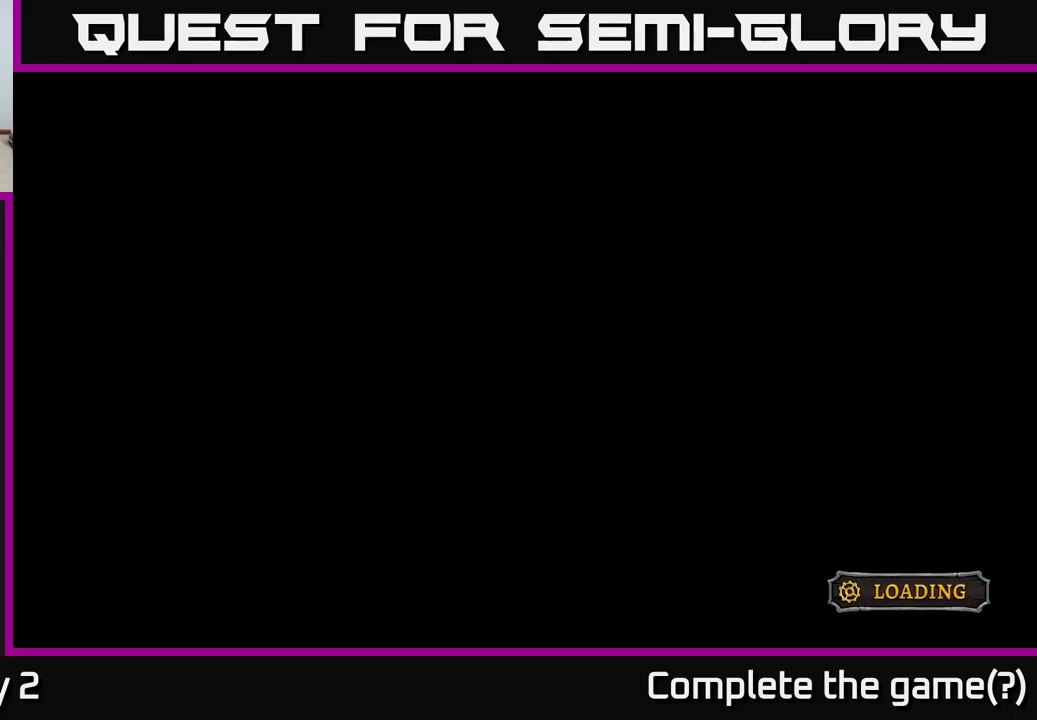
{"buttons": [], "left_stick": "center", "right_stick": "center", "events": []}
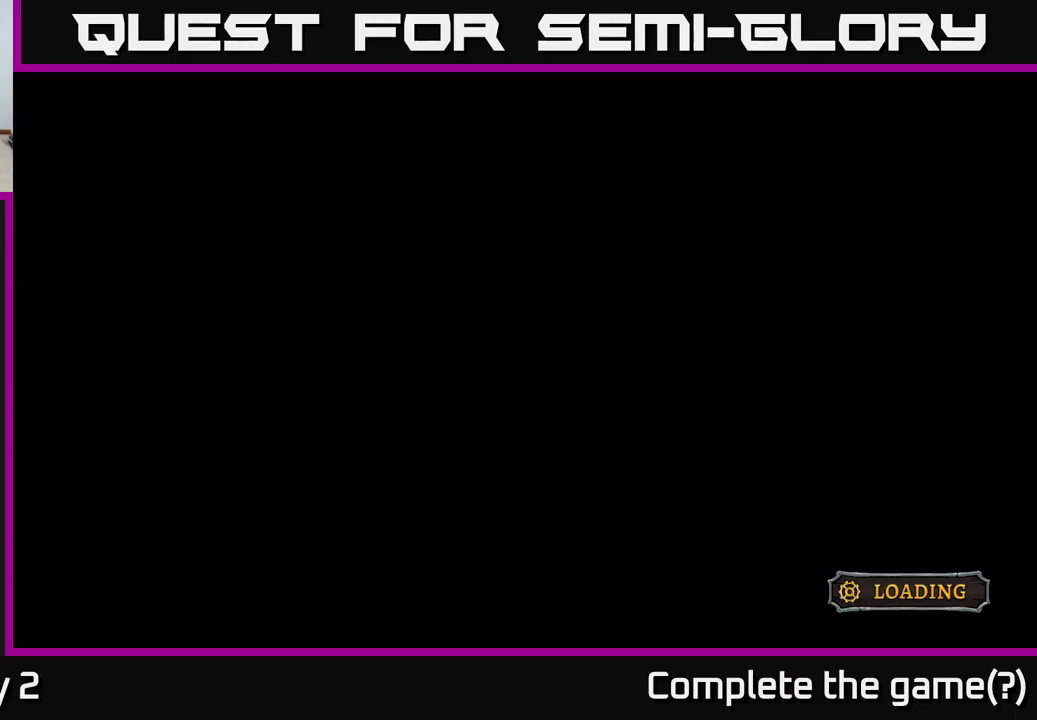
{"buttons": [], "left_stick": "center", "right_stick": "center", "events": []}
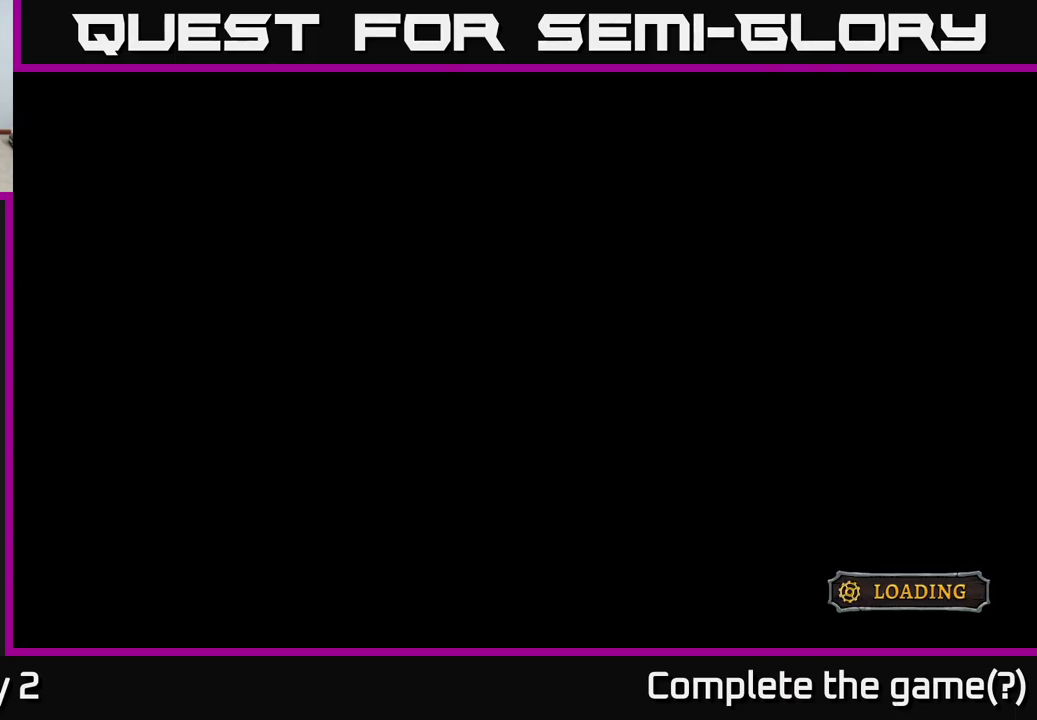
{"buttons": [], "left_stick": "center", "right_stick": "center", "events": []}
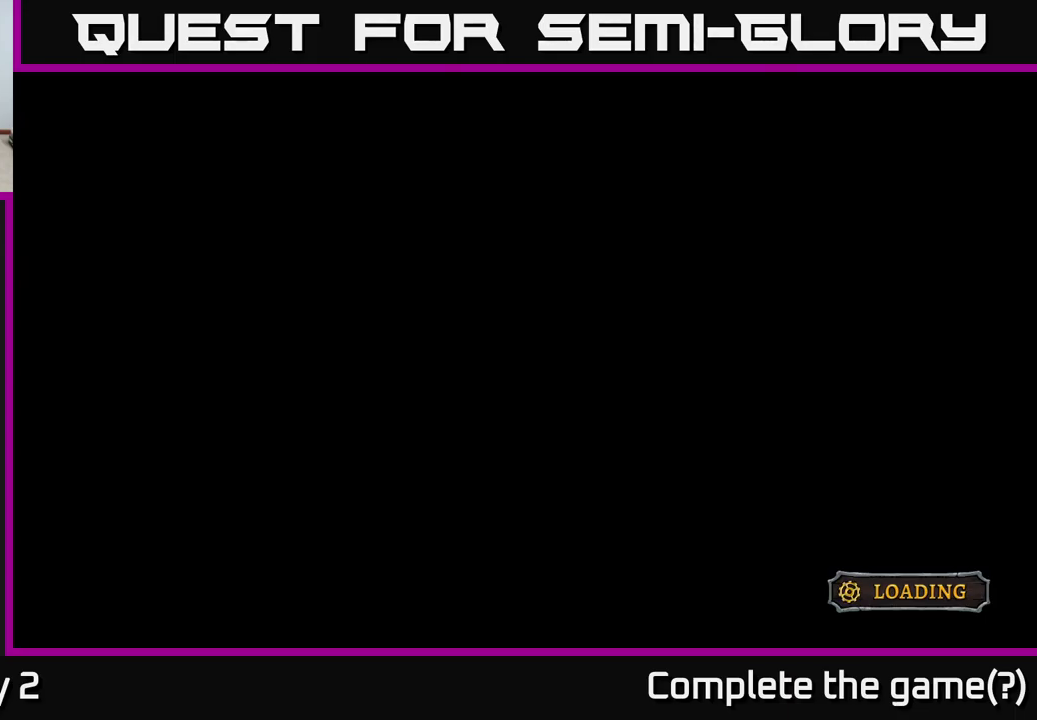
{"buttons": [], "left_stick": "center", "right_stick": "center", "events": []}
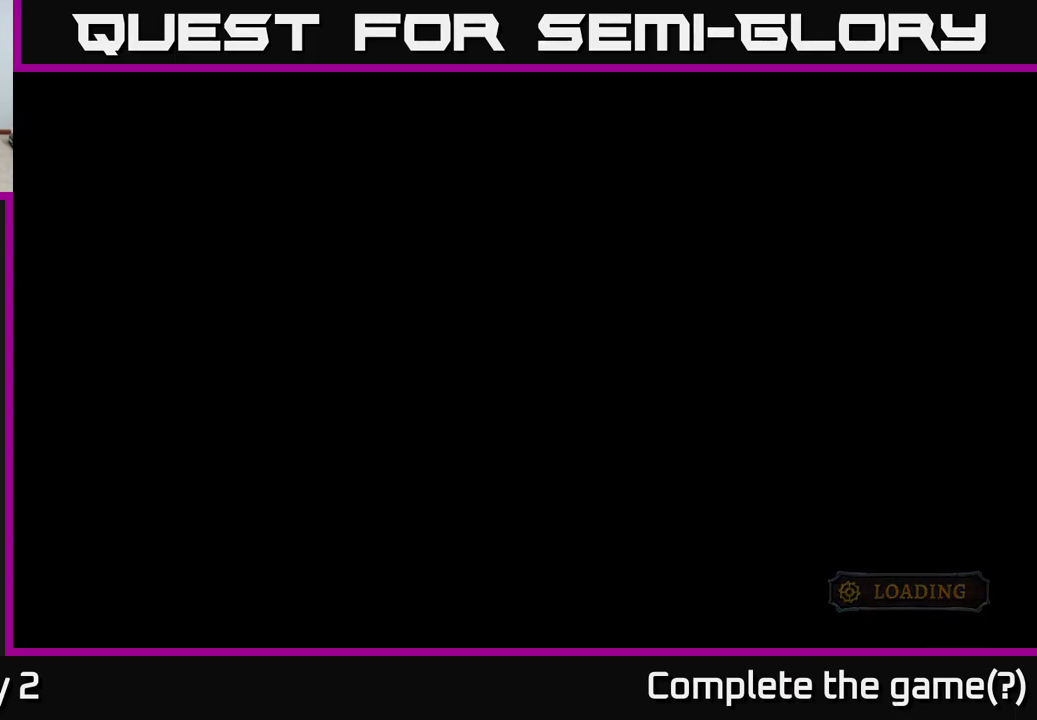
{"buttons": [], "left_stick": "center", "right_stick": "center", "events": []}
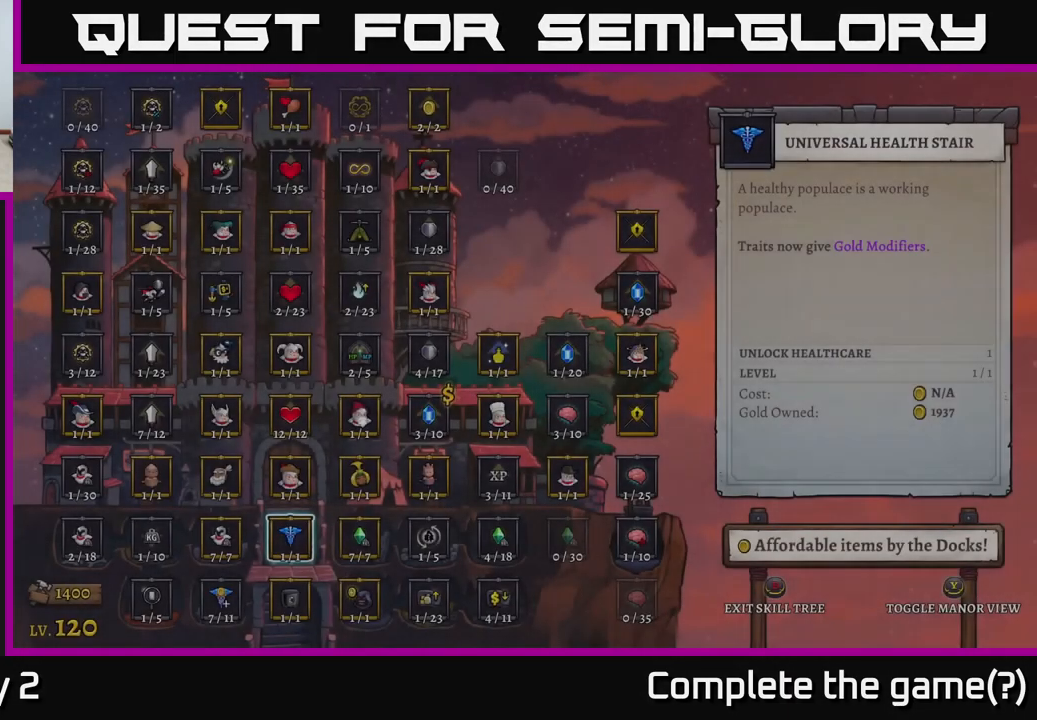
{"buttons": [], "left_stick": "center", "right_stick": "center", "events": []}
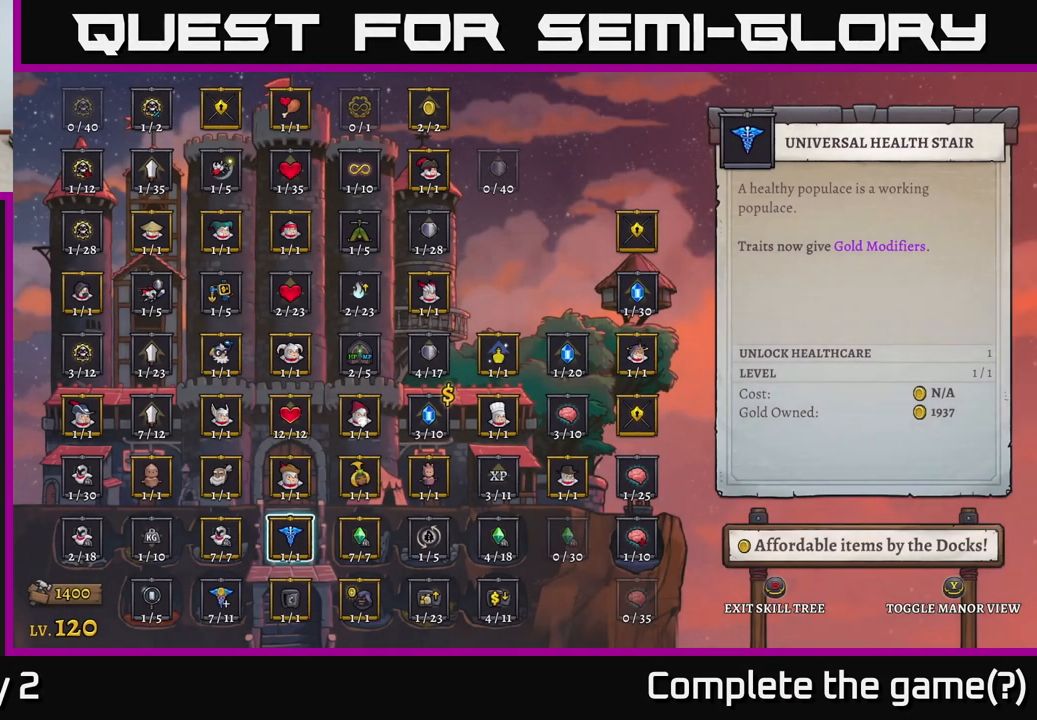
{"buttons": [], "left_stick": "center", "right_stick": "center", "events": [[100, "left_stick", "right"], [234, "left_stick", "center"], [334, "left_stick", "right"], [500, "left_stick", "center"]]}
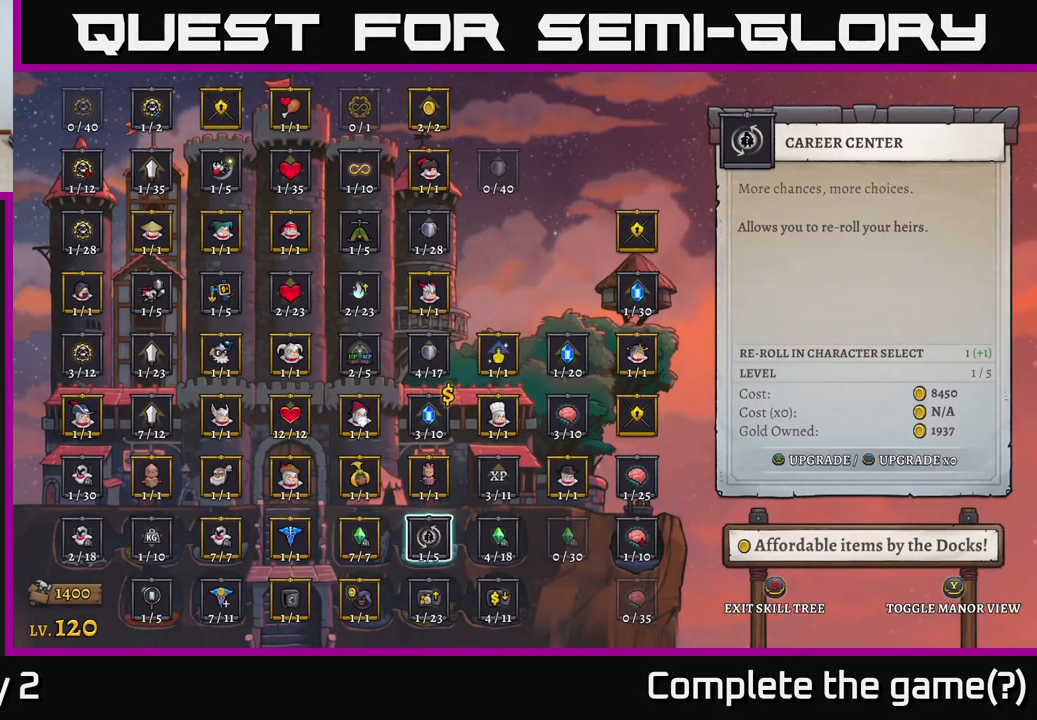
{"buttons": [], "left_stick": "center", "right_stick": "center", "events": [[100, "left_stick", "up"], [250, "left_stick", "center"], [367, "left_stick", "up"], [484, "left_stick", "center"]]}
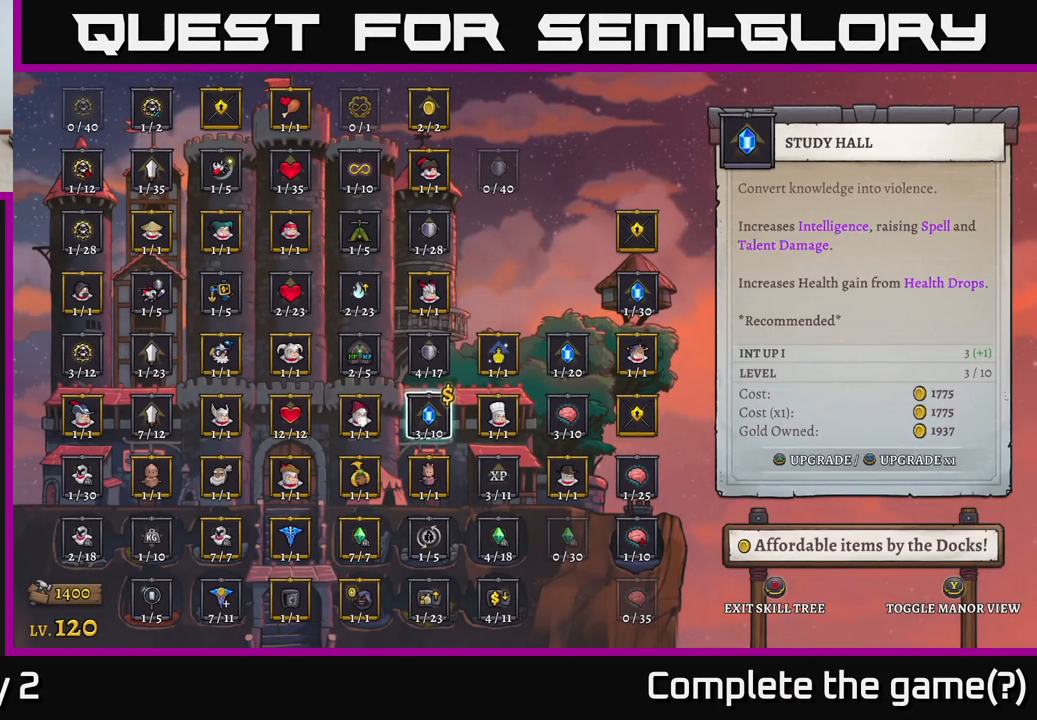
{"buttons": [], "left_stick": "center", "right_stick": "center", "events": []}
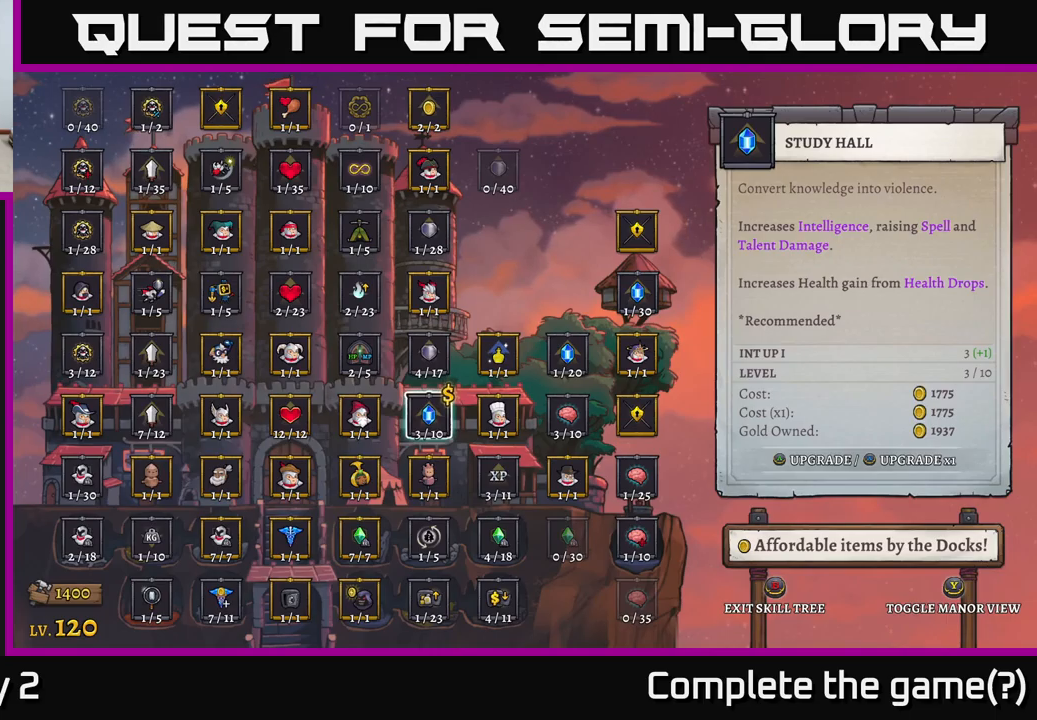
{"buttons": [], "left_stick": "center", "right_stick": "center", "events": []}
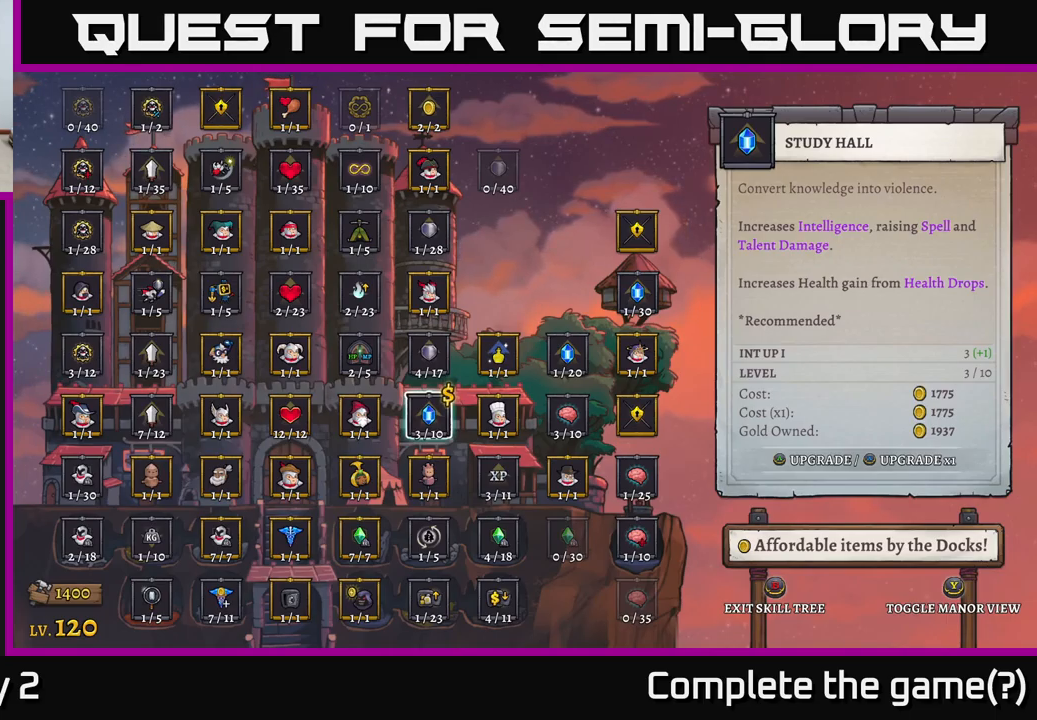
{"buttons": [], "left_stick": "center", "right_stick": "center", "events": []}
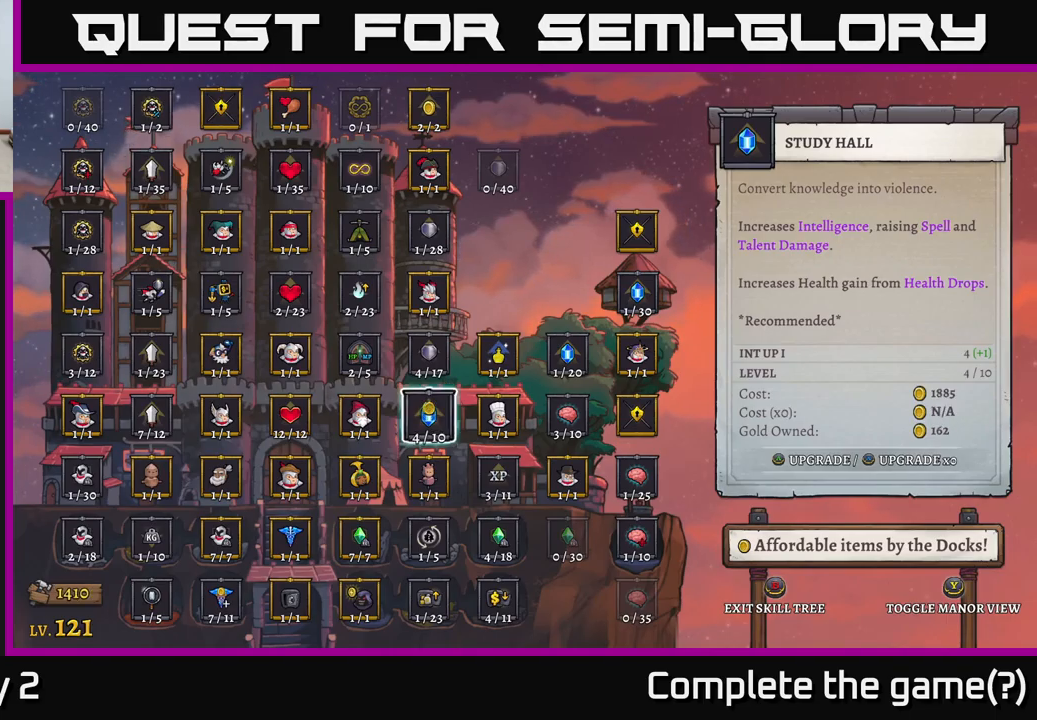
{"buttons": [], "left_stick": "center", "right_stick": "center", "events": [[33, "A", "down"], [116, "A", "up"]]}
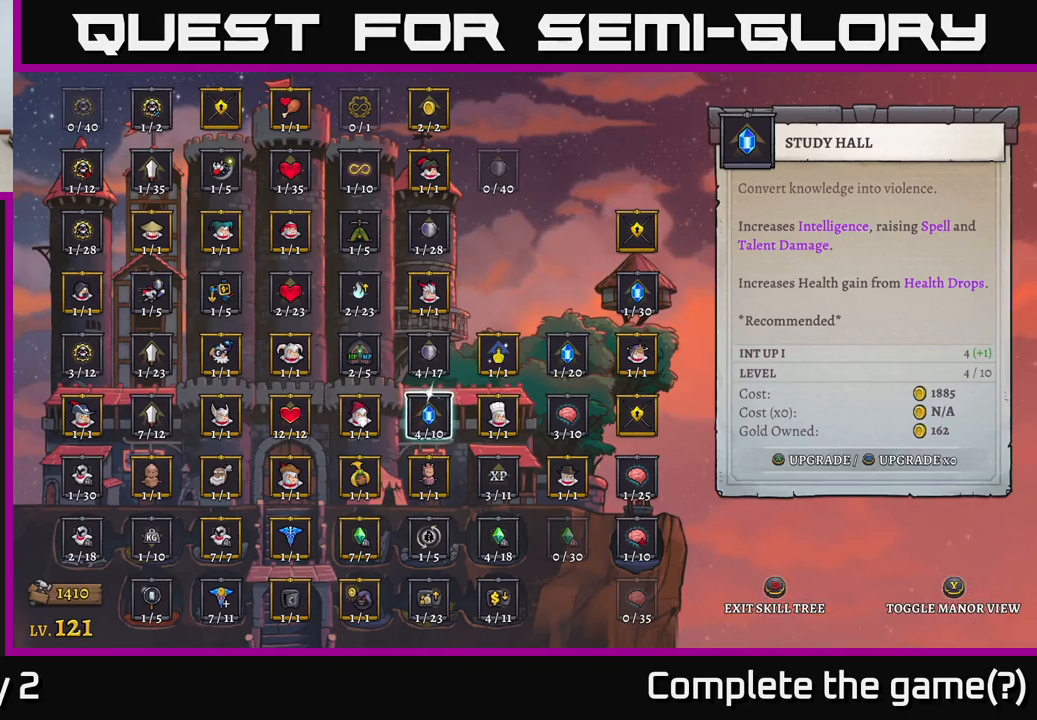
{"buttons": [], "left_stick": "center", "right_stick": "center", "events": [[150, "B", "down"], [300, "B", "up"]]}
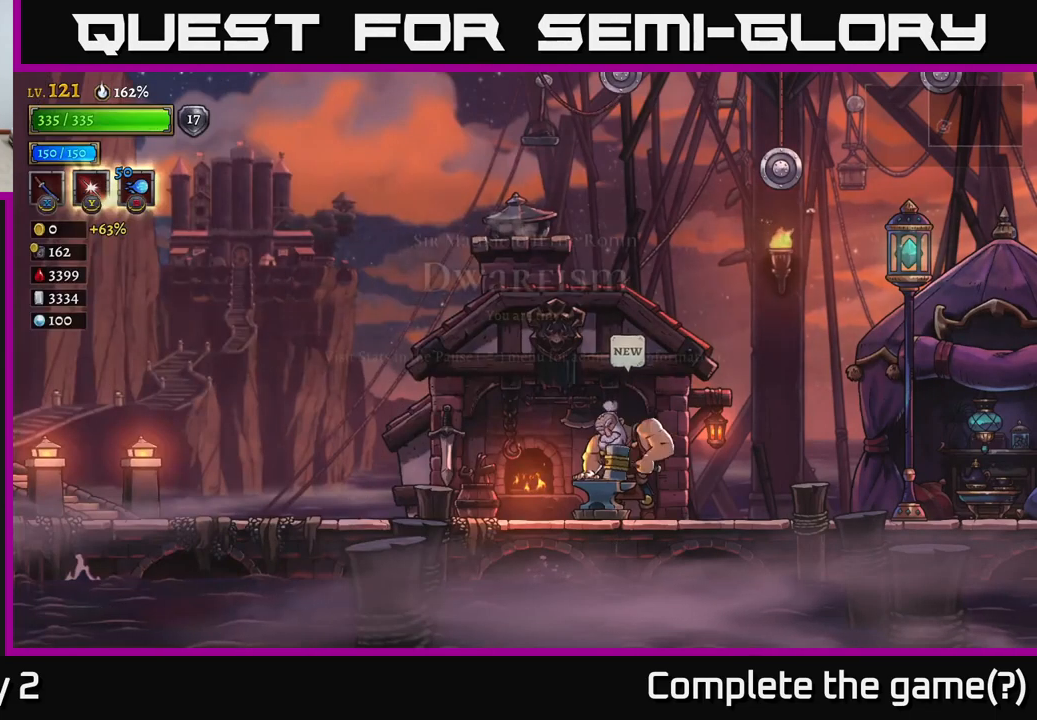
{"buttons": [], "left_stick": "center", "right_stick": "center", "events": []}
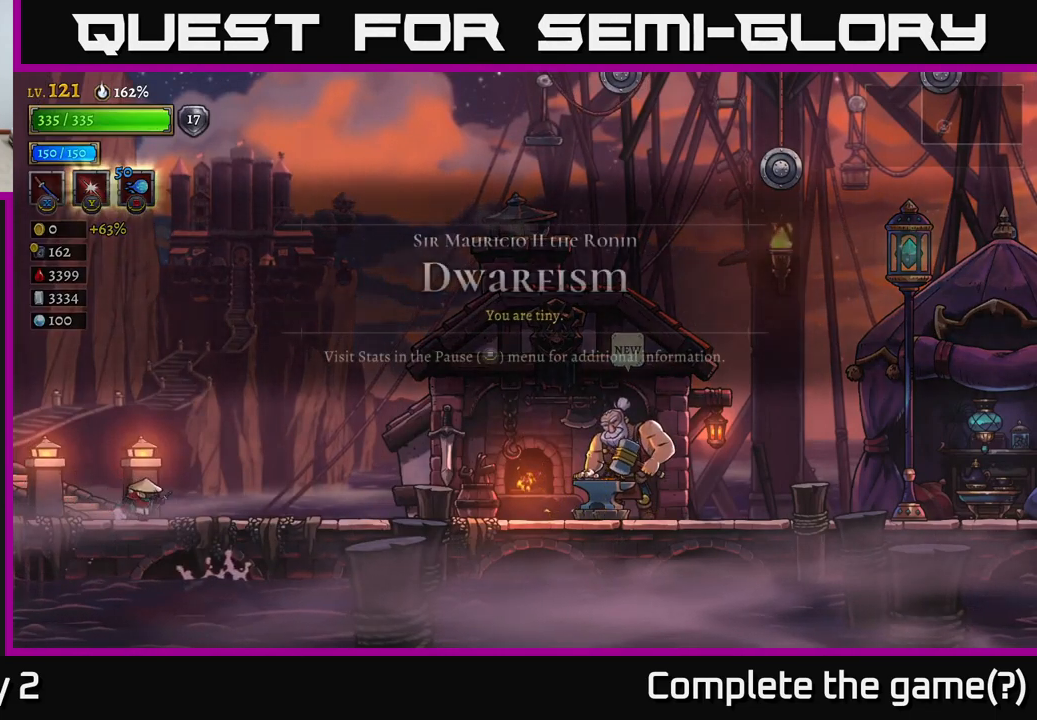
{"buttons": ["R2"], "left_stick": "right", "right_stick": "center", "events": [[66, "left_stick", "right"], [366, "R2", "down"]]}
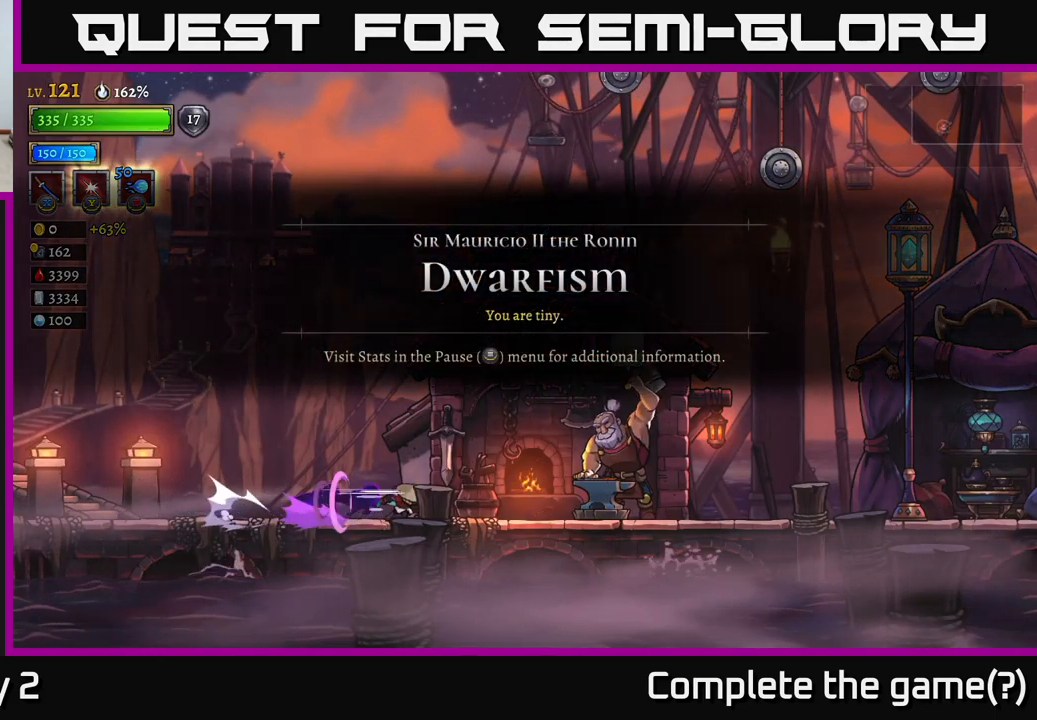
{"buttons": ["R2"], "left_stick": "right", "right_stick": "center", "events": []}